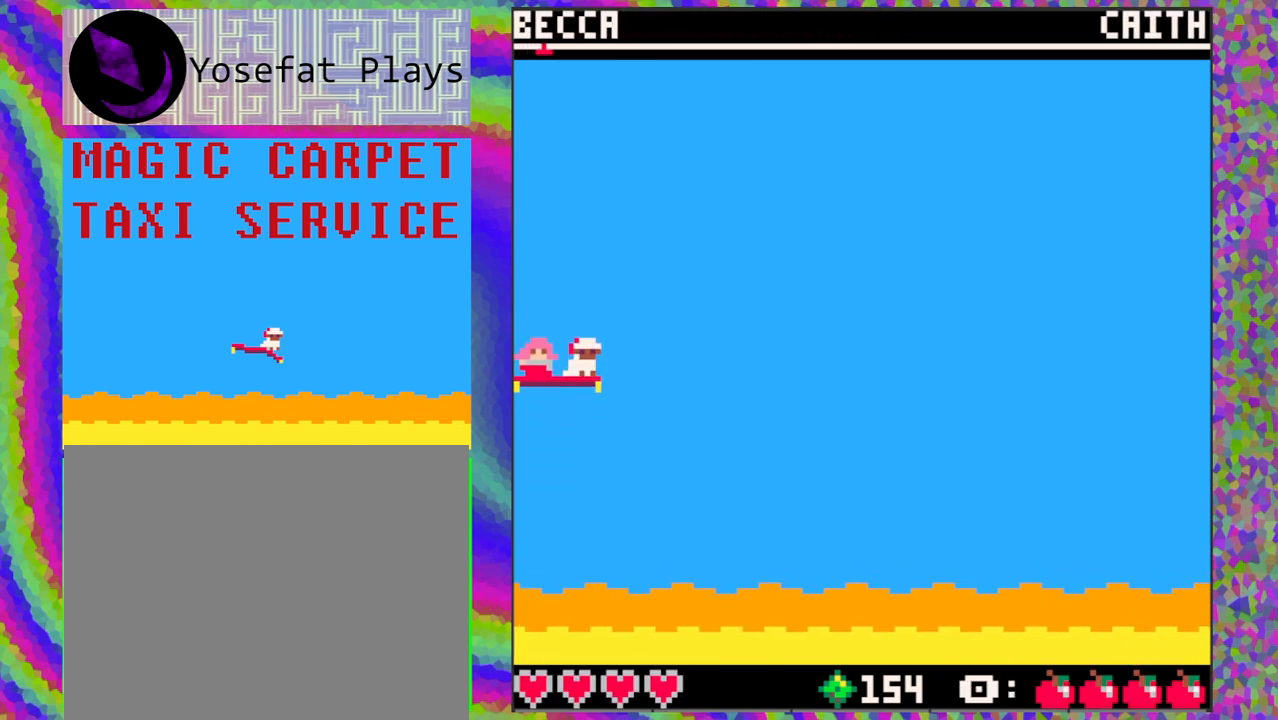
Gameplay with a controller (Nintendo layout); each line is a JSON object with the inputs held at the frame after it. "events" lists button and stick changes between this image and that frame as [ms after this image, input, new state], when the widget could be followed in between. Not read: L1 L2 L3 R1 R2 R3 right_stick.
{"buttons": [], "left_stick": "center", "events": []}
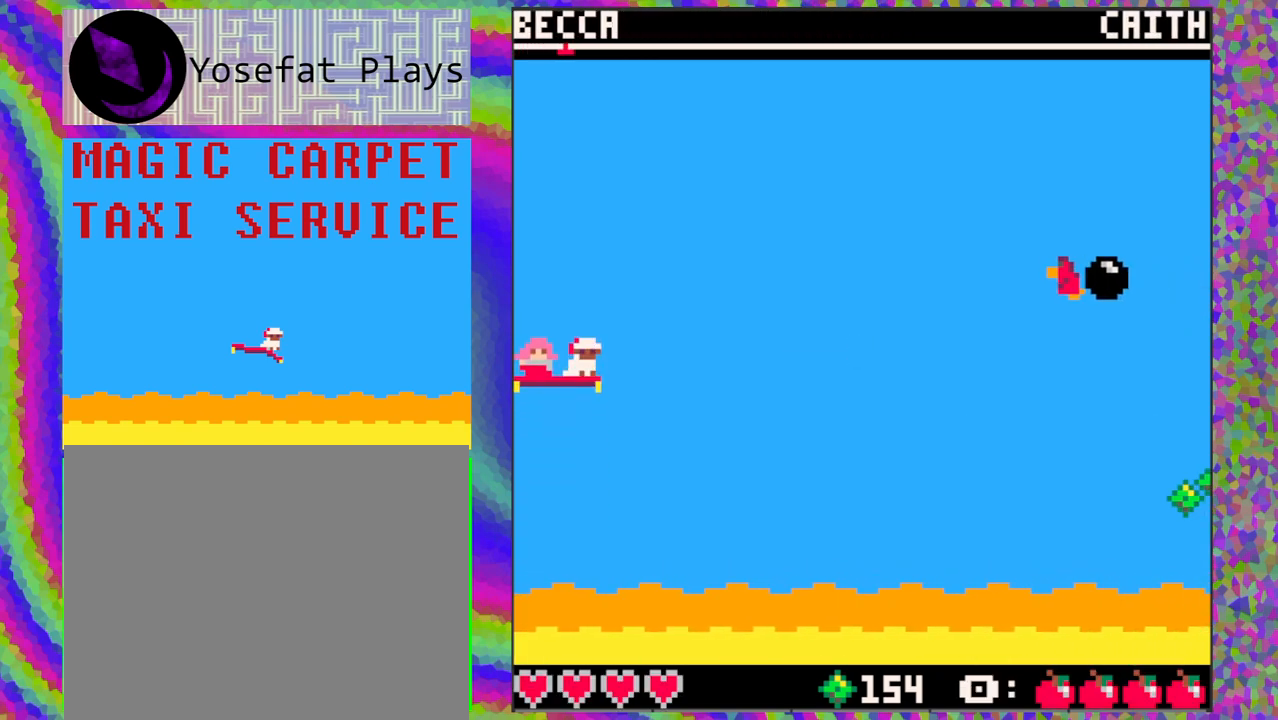
{"buttons": ["DPAD_DOWN"], "left_stick": "center", "events": [[333, "DPAD_DOWN", "down"]]}
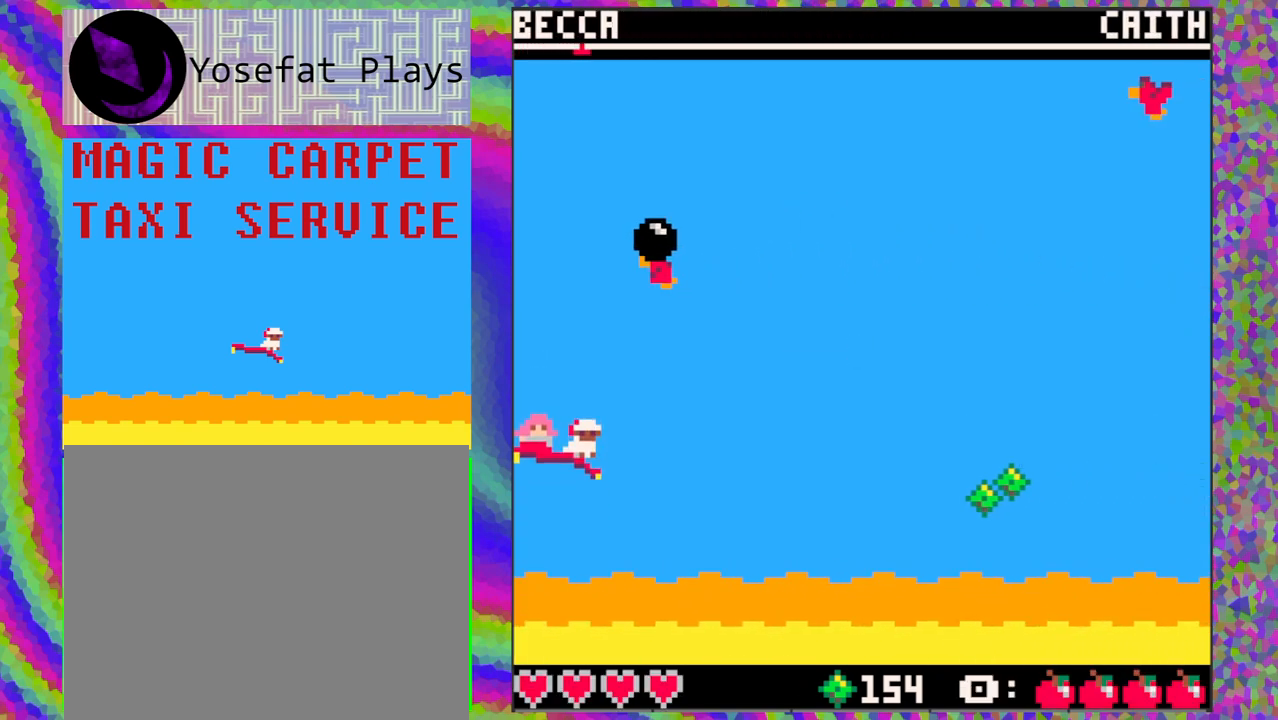
{"buttons": ["DPAD_RIGHT"], "left_stick": "center", "events": [[83, "DPAD_DOWN", "up"], [500, "DPAD_RIGHT", "down"]]}
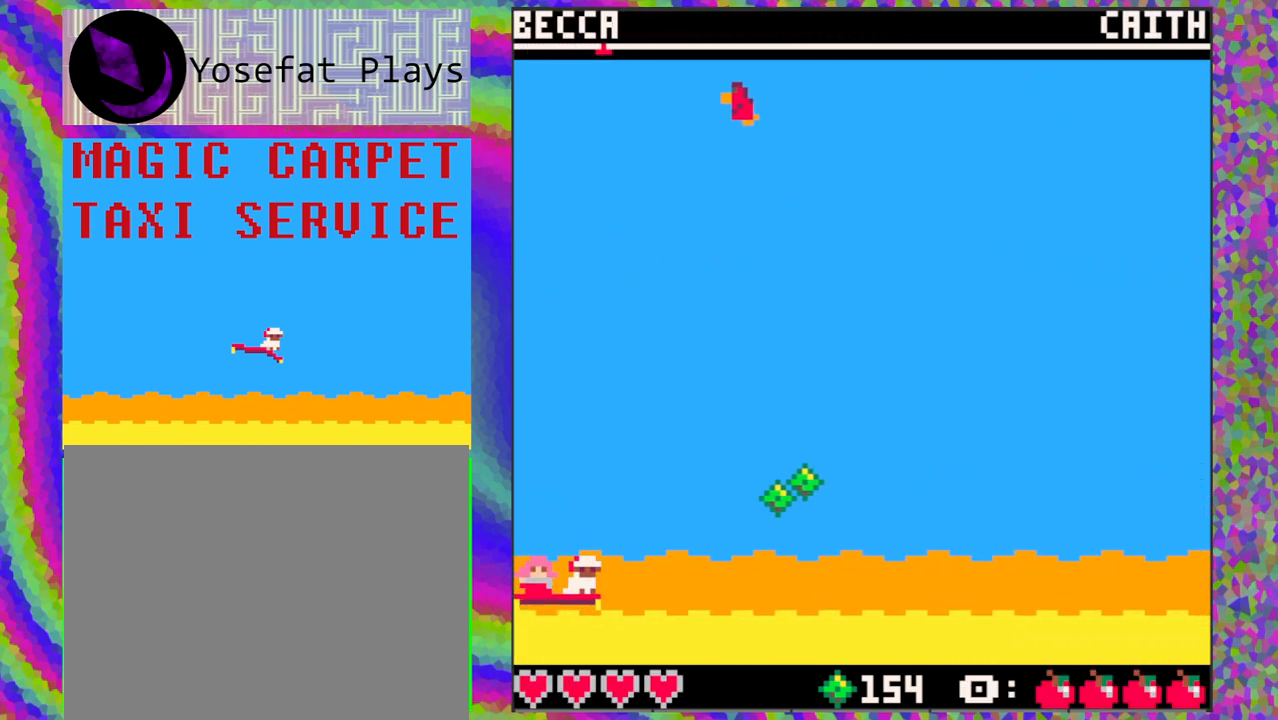
{"buttons": [], "left_stick": "center", "events": [[117, "DPAD_RIGHT", "up"], [233, "DPAD_UP", "down"], [450, "DPAD_UP", "up"]]}
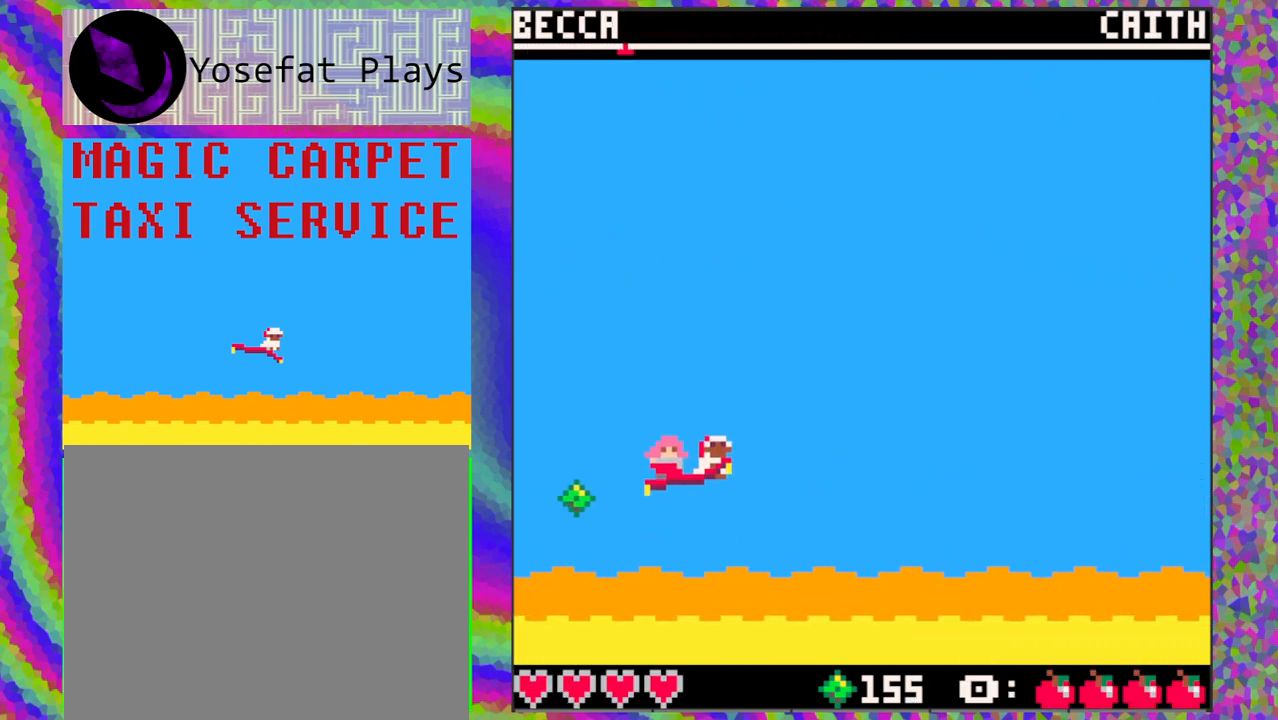
{"buttons": [], "left_stick": "center", "events": [[100, "DPAD_LEFT", "down"], [367, "DPAD_LEFT", "up"]]}
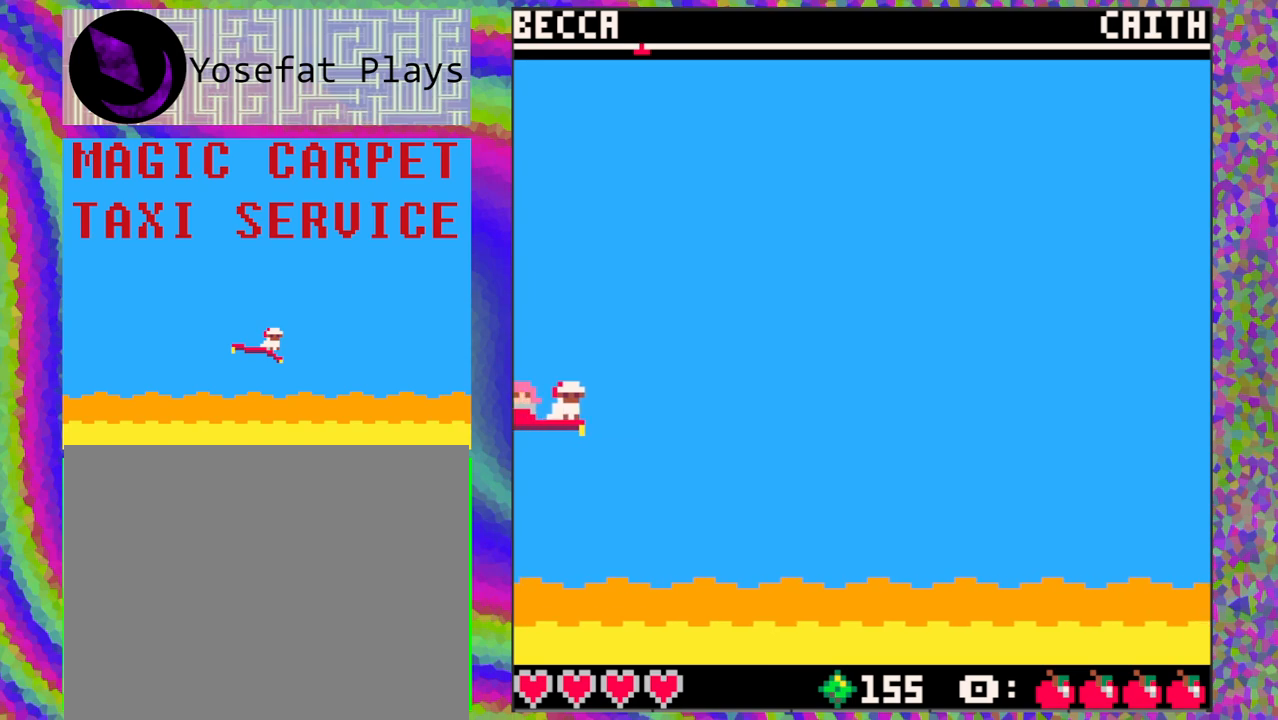
{"buttons": ["DPAD_DOWN"], "left_stick": "center", "events": [[483, "DPAD_DOWN", "down"]]}
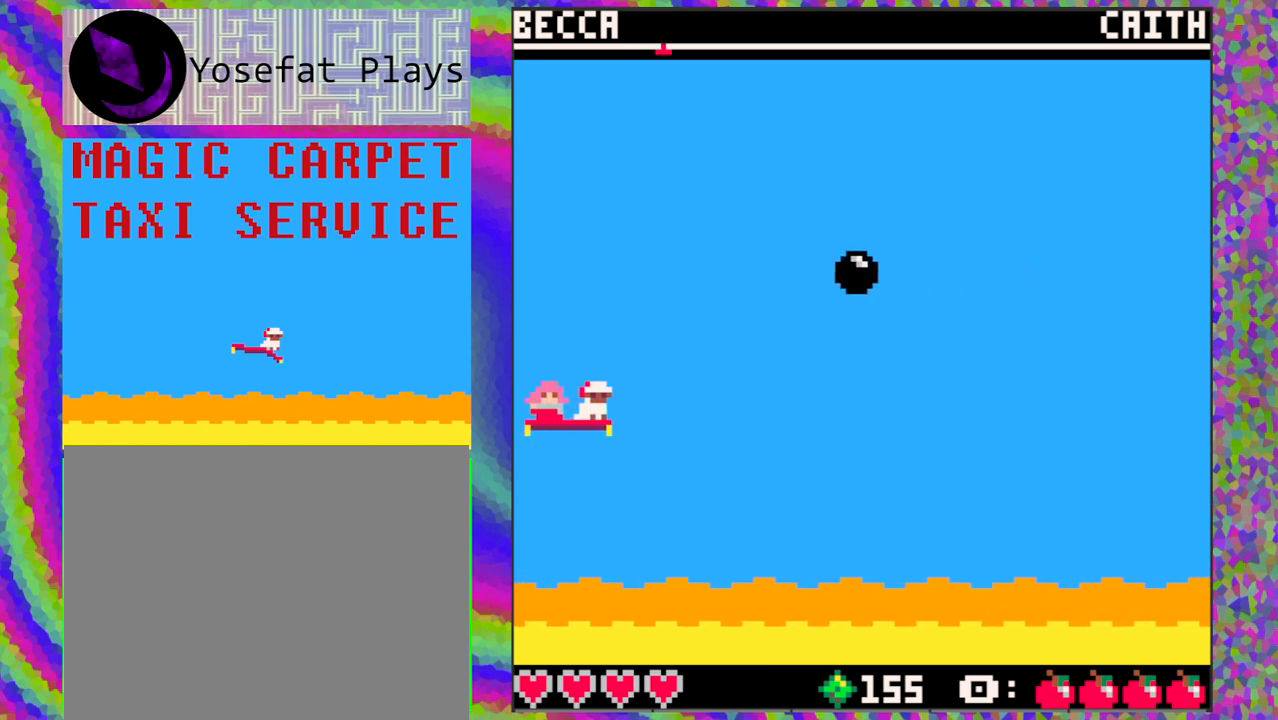
{"buttons": [], "left_stick": "center", "events": [[233, "DPAD_DOWN", "up"], [383, "DPAD_RIGHT", "down"], [467, "DPAD_RIGHT", "up"]]}
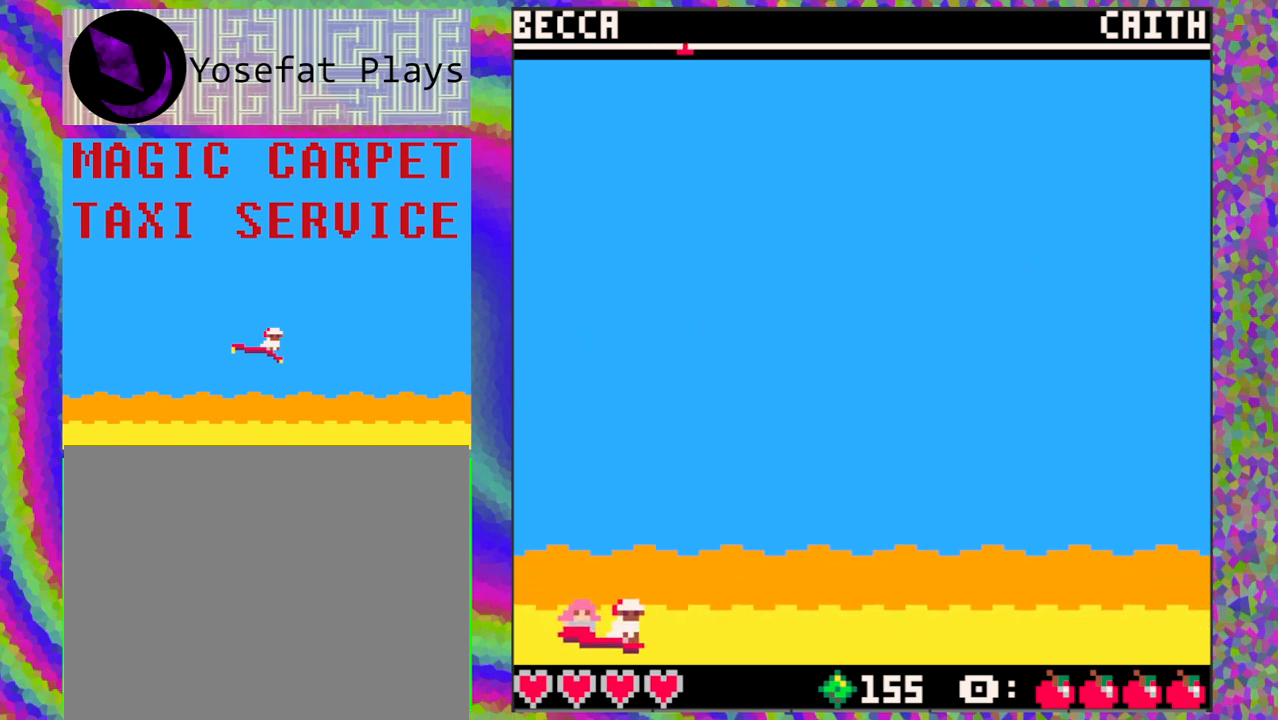
{"buttons": [], "left_stick": "center", "events": [[250, "DPAD_UP", "down"], [417, "DPAD_UP", "up"]]}
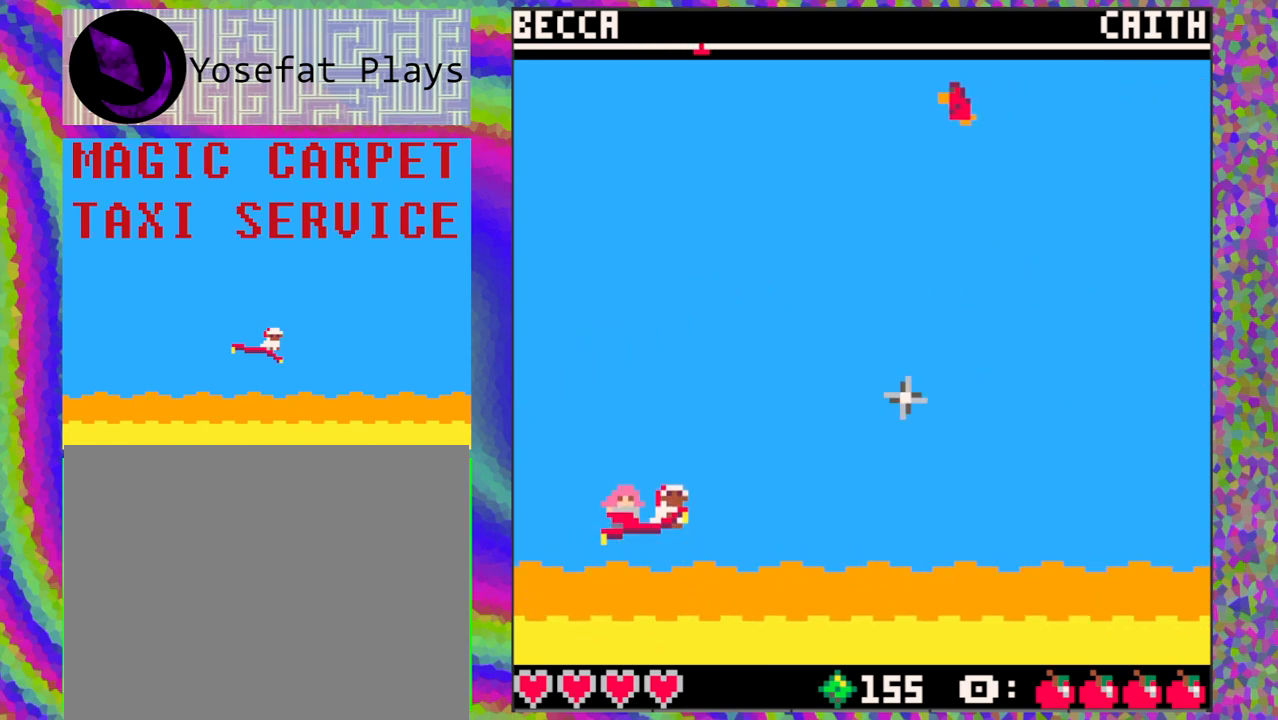
{"buttons": [], "left_stick": "center", "events": [[200, "DPAD_DOWN", "down"], [367, "DPAD_DOWN", "up"]]}
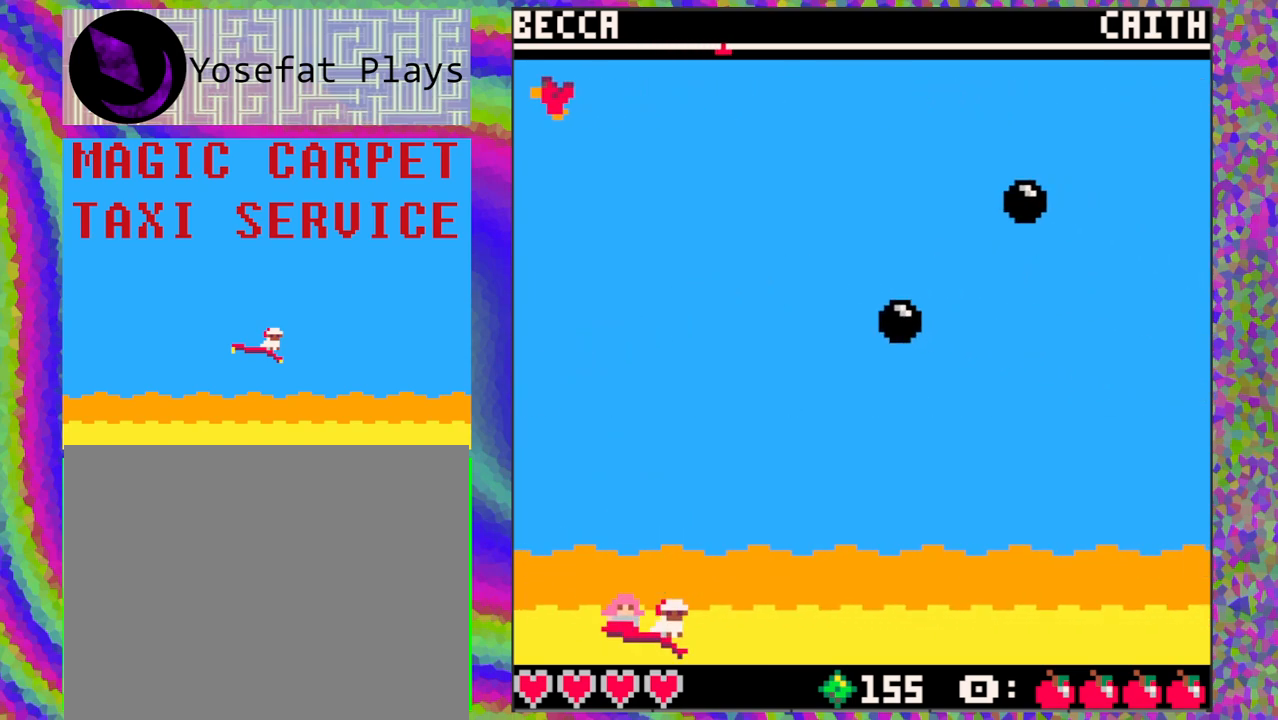
{"buttons": ["DPAD_UP"], "left_stick": "center", "events": [[417, "DPAD_UP", "down"]]}
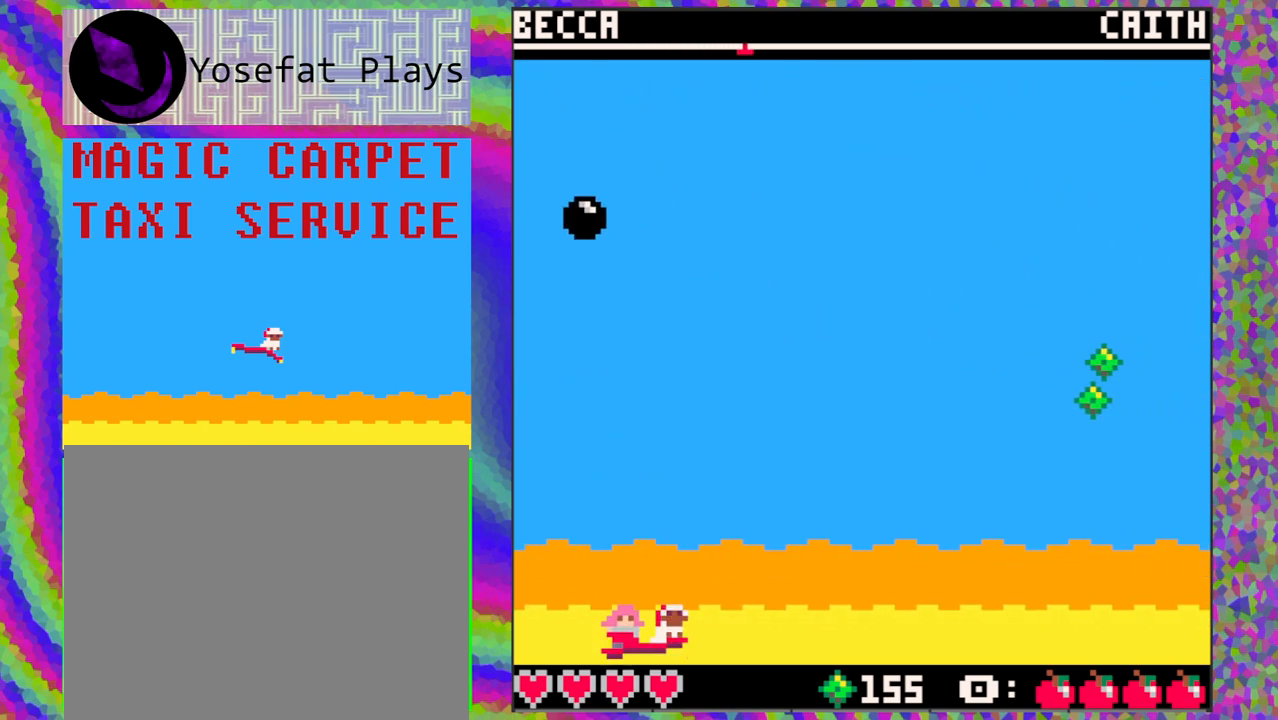
{"buttons": [], "left_stick": "center", "events": [[50, "DPAD_UP", "up"]]}
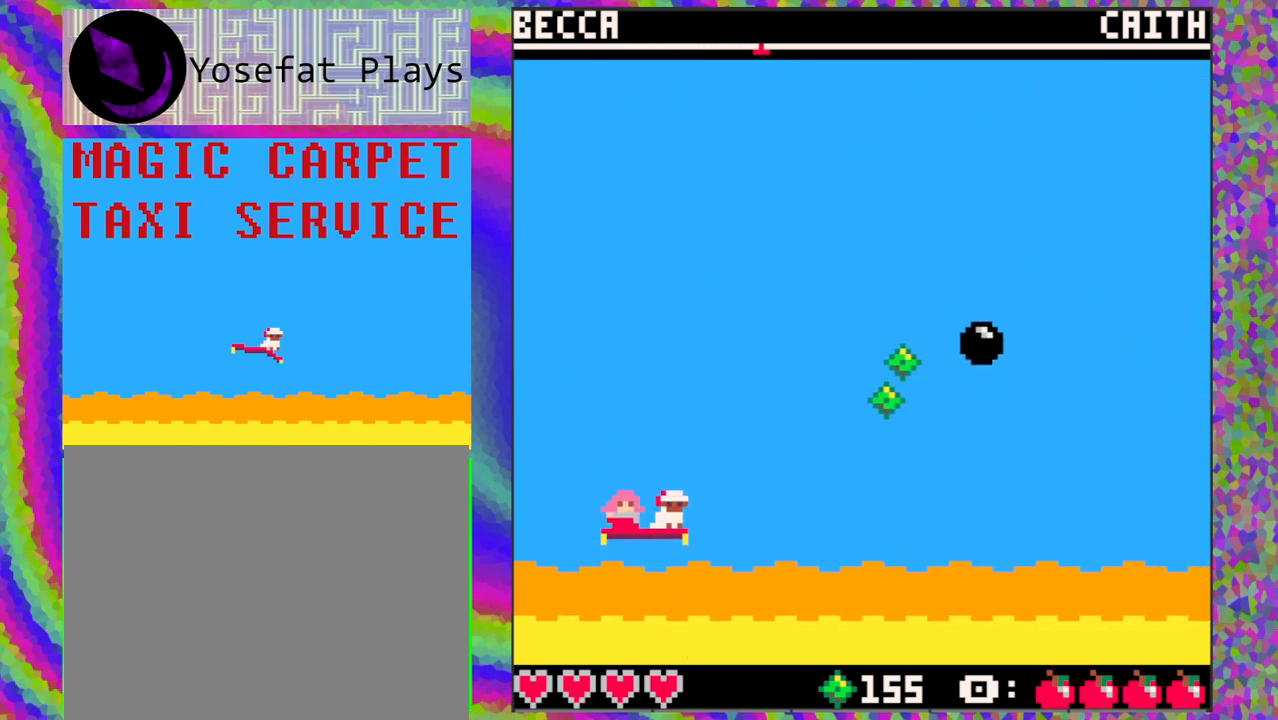
{"buttons": [], "left_stick": "center", "events": [[267, "DPAD_UP", "down"], [467, "DPAD_UP", "up"]]}
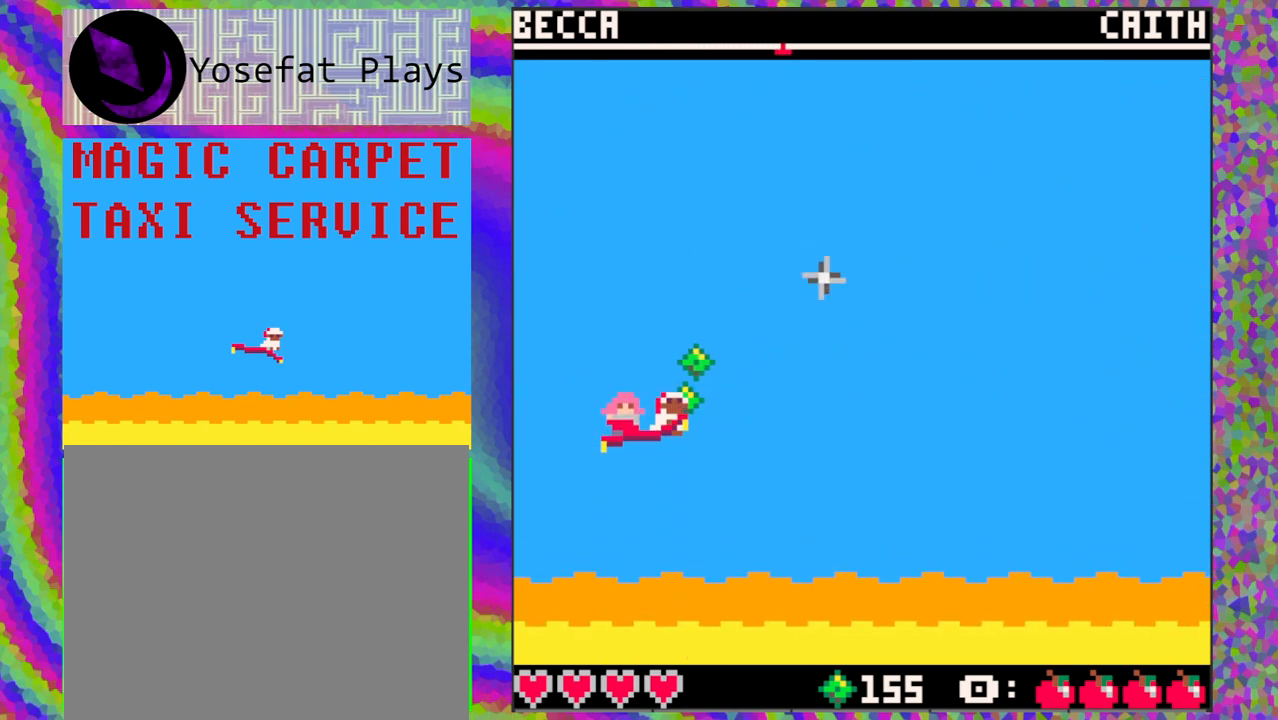
{"buttons": ["DPAD_LEFT"], "left_stick": "center", "events": [[117, "DPAD_DOWN", "down"], [350, "DPAD_DOWN", "up"], [450, "DPAD_LEFT", "down"]]}
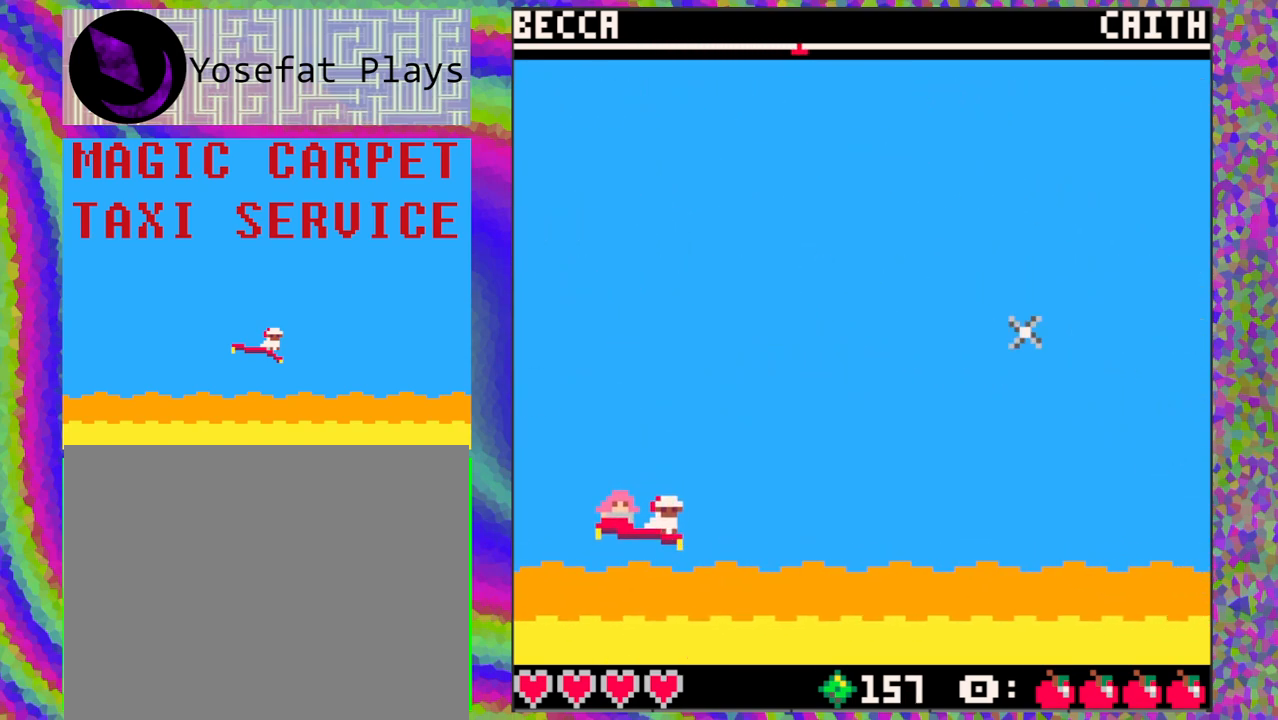
{"buttons": [], "left_stick": "center", "events": [[217, "DPAD_LEFT", "up"]]}
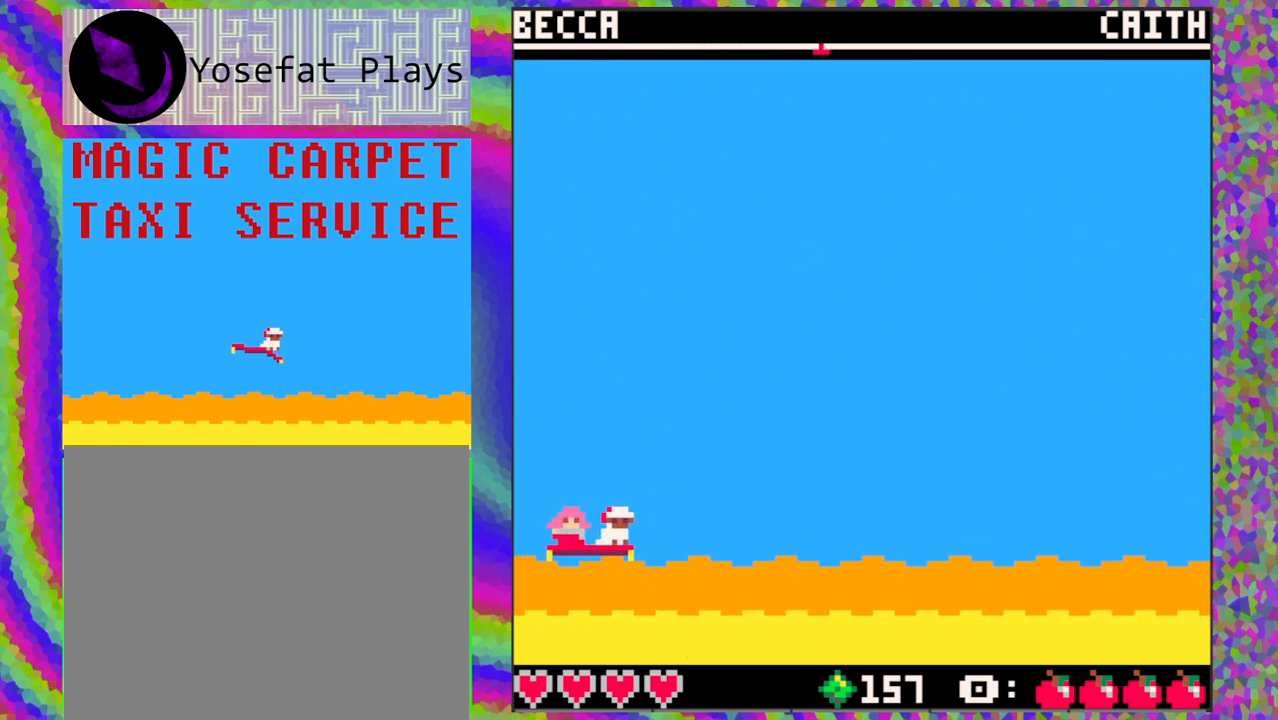
{"buttons": [], "left_stick": "center", "events": []}
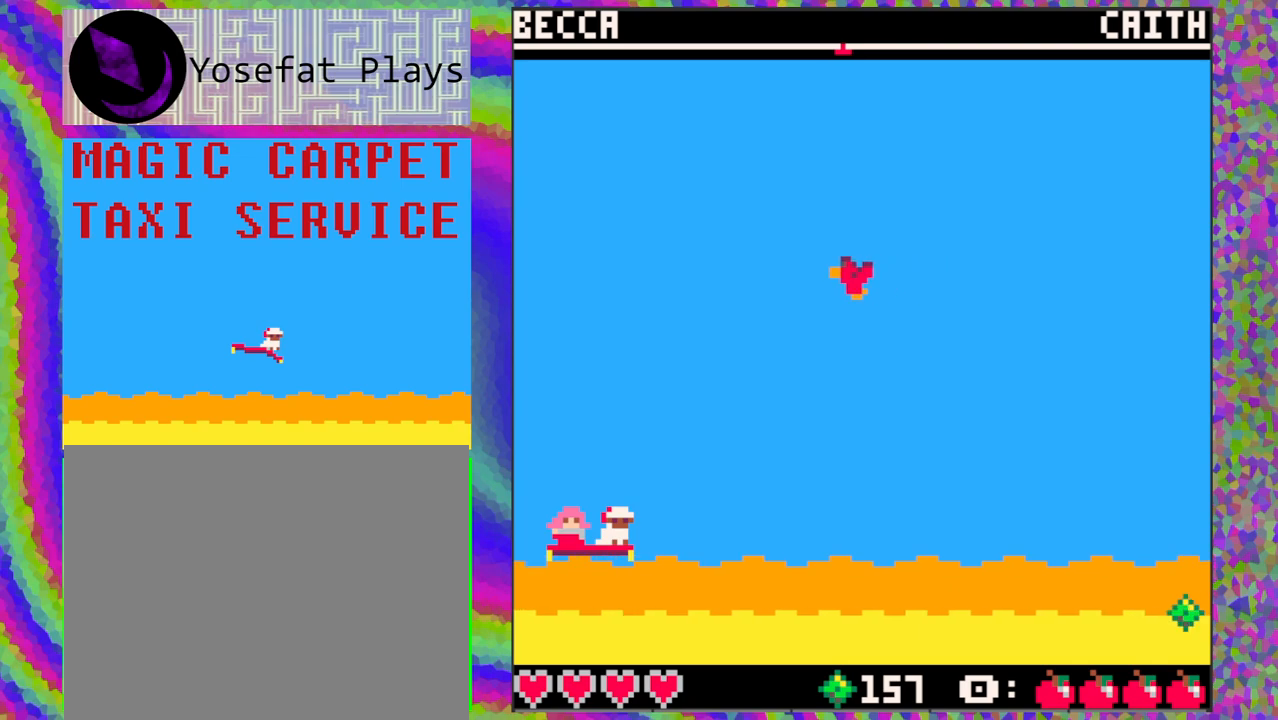
{"buttons": [], "left_stick": "center", "events": []}
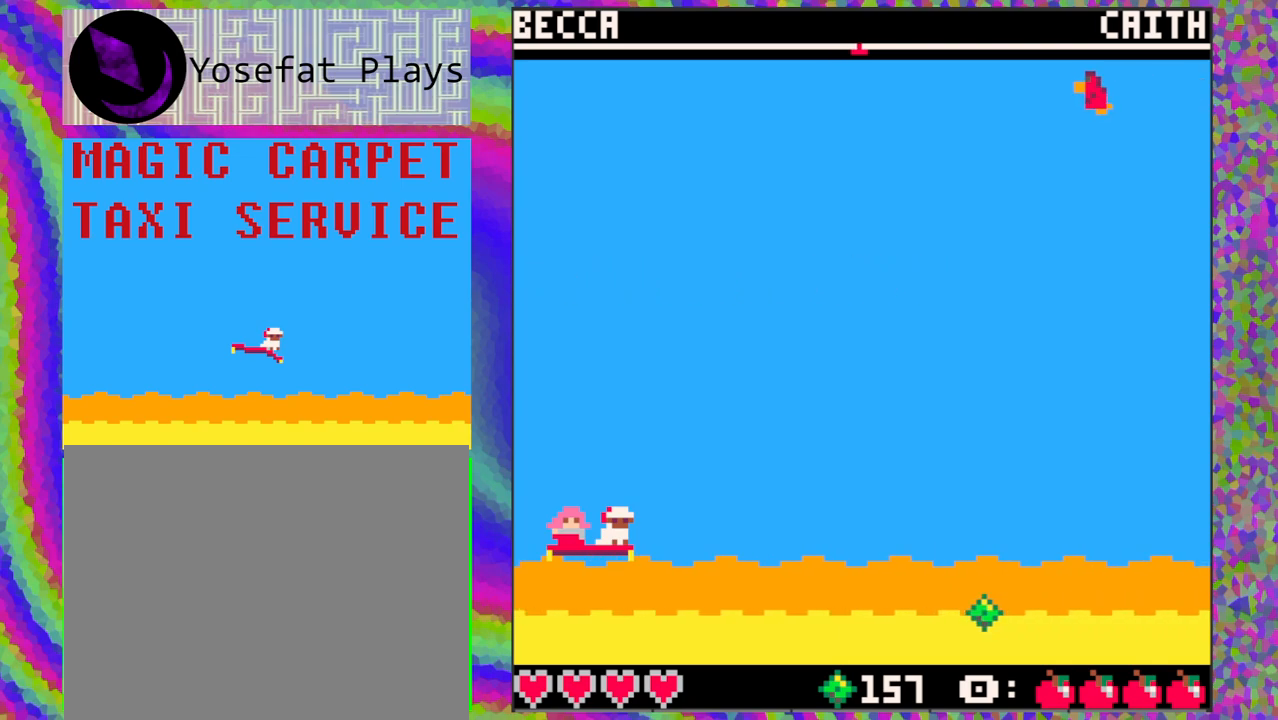
{"buttons": ["DPAD_RIGHT"], "left_stick": "center", "events": [[133, "DPAD_DOWN", "down"], [283, "DPAD_DOWN", "up"], [483, "DPAD_RIGHT", "down"]]}
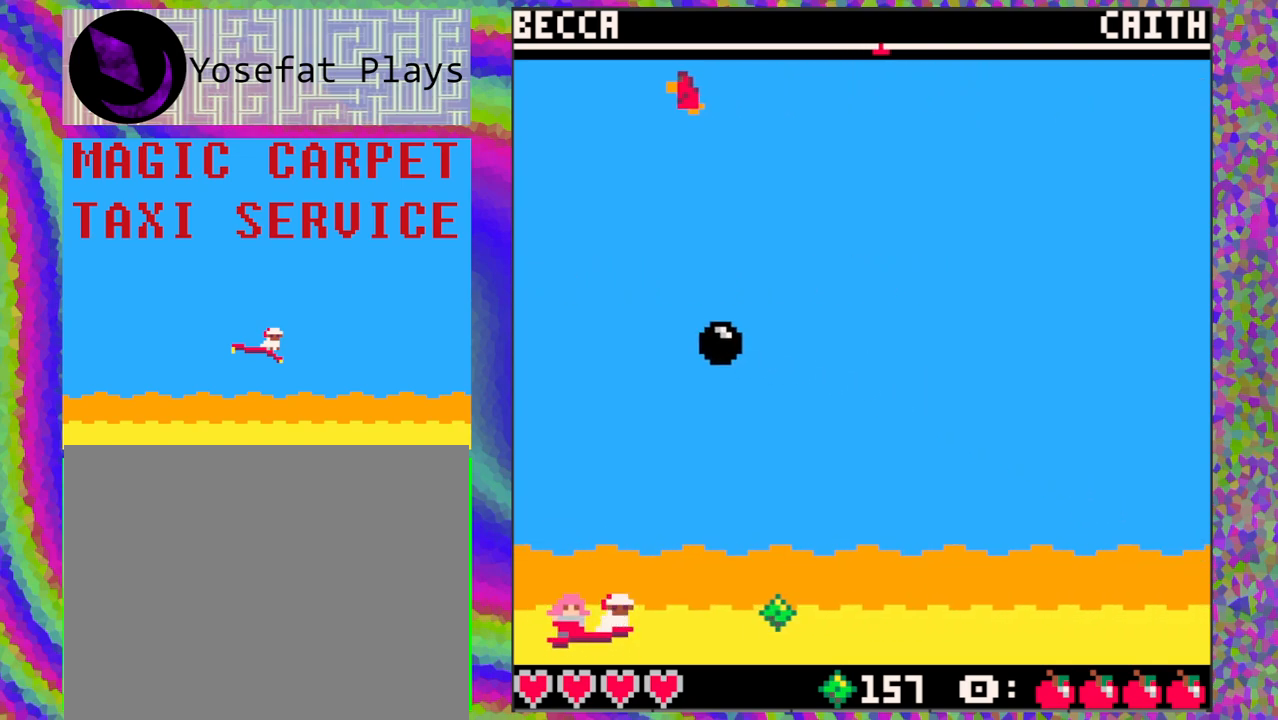
{"buttons": ["DPAD_UP", "DPAD_LEFT"], "left_stick": "center", "events": [[133, "DPAD_RIGHT", "up"], [317, "DPAD_LEFT", "down"], [483, "DPAD_UP", "down"]]}
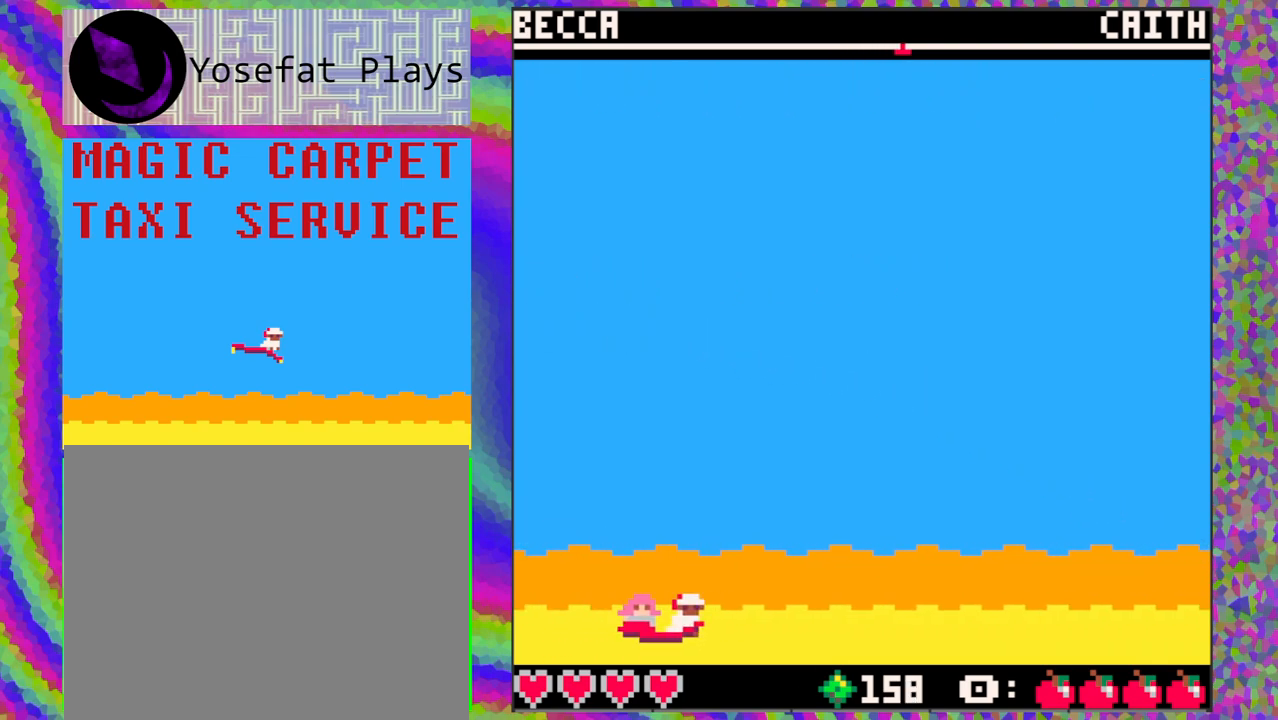
{"buttons": [], "left_stick": "center", "events": [[133, "DPAD_LEFT", "up"], [133, "DPAD_UP", "up"]]}
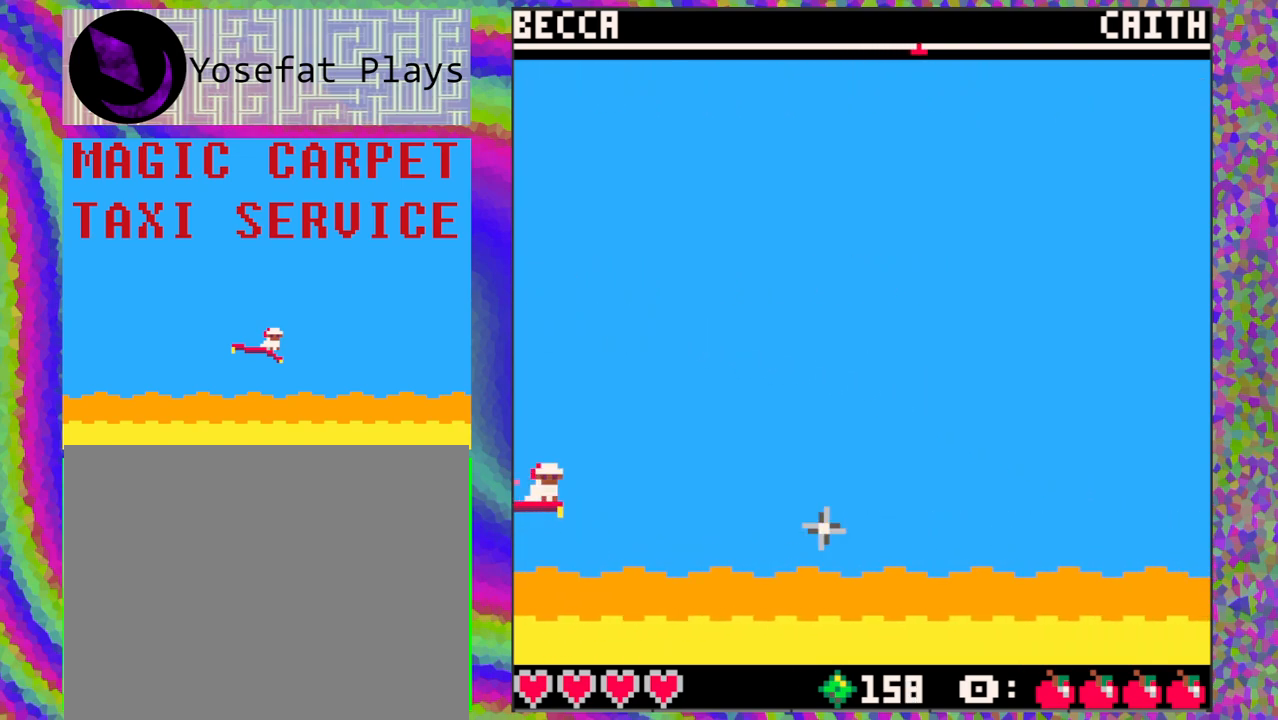
{"buttons": [], "left_stick": "center", "events": [[167, "B", "down"], [250, "B", "up"]]}
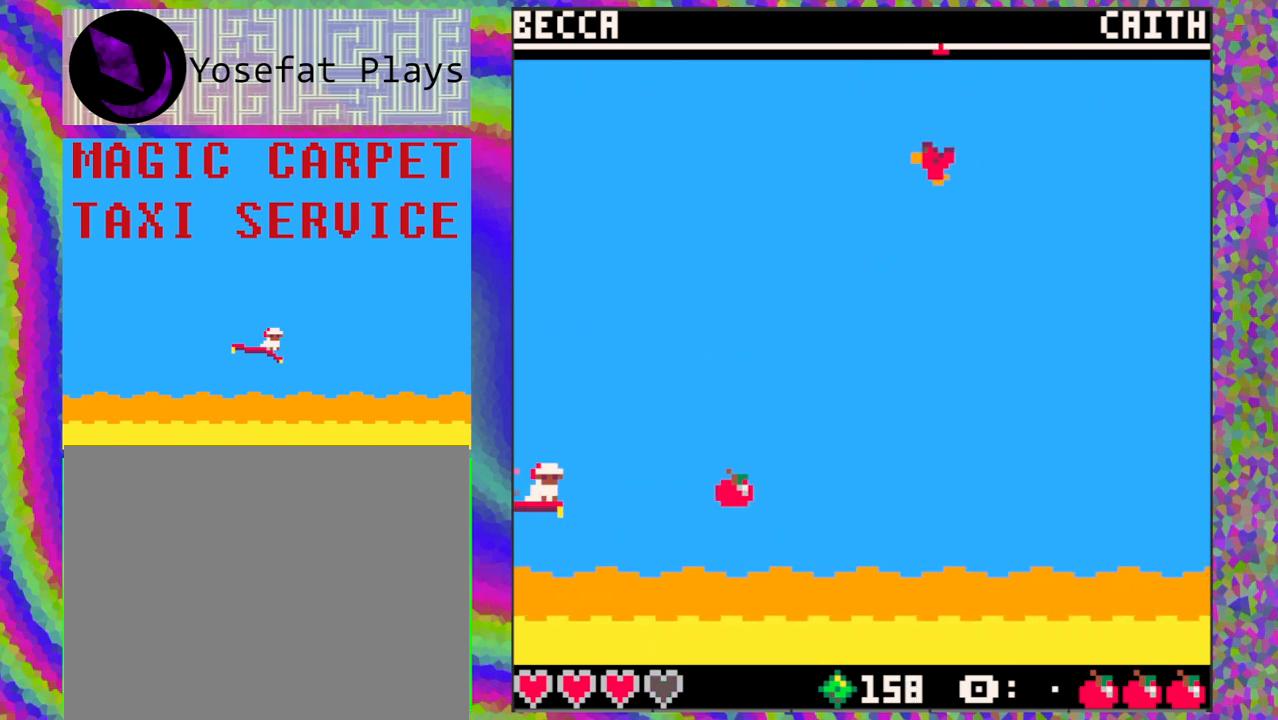
{"buttons": [], "left_stick": "center", "events": []}
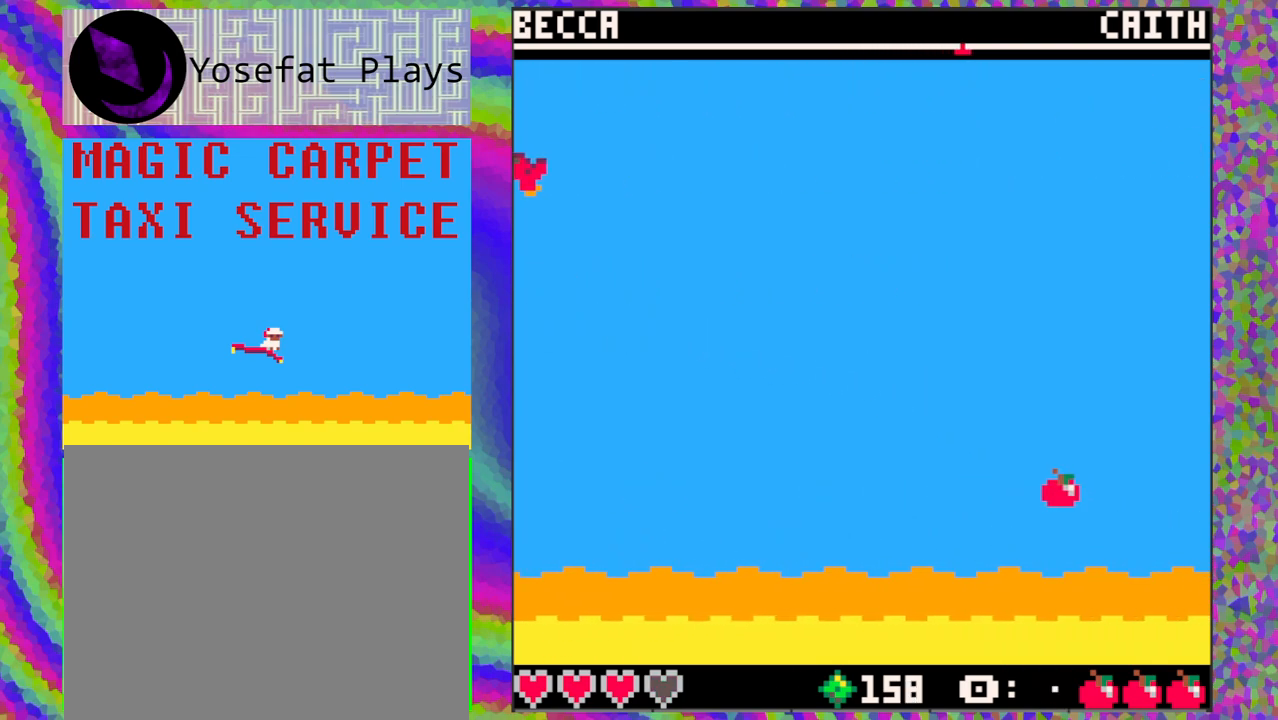
{"buttons": [], "left_stick": "center", "events": []}
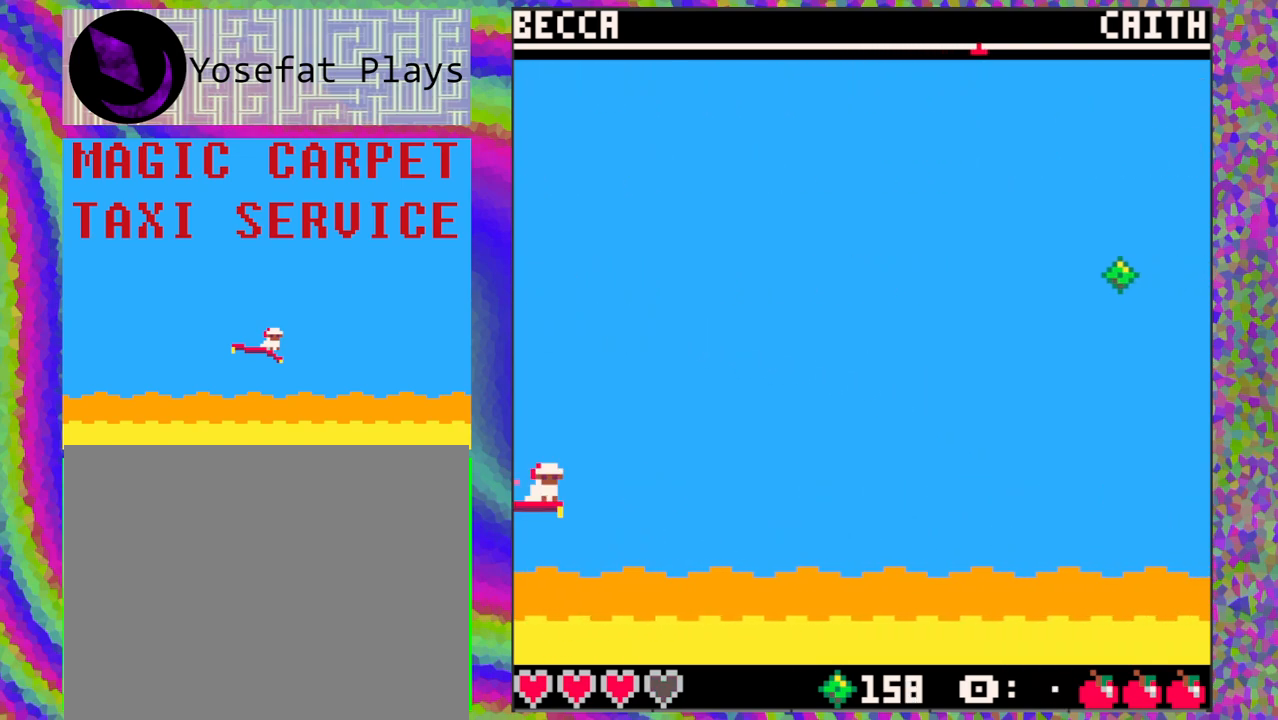
{"buttons": [], "left_stick": "center", "events": [[83, "DPAD_UP", "down"], [167, "DPAD_UP", "up"]]}
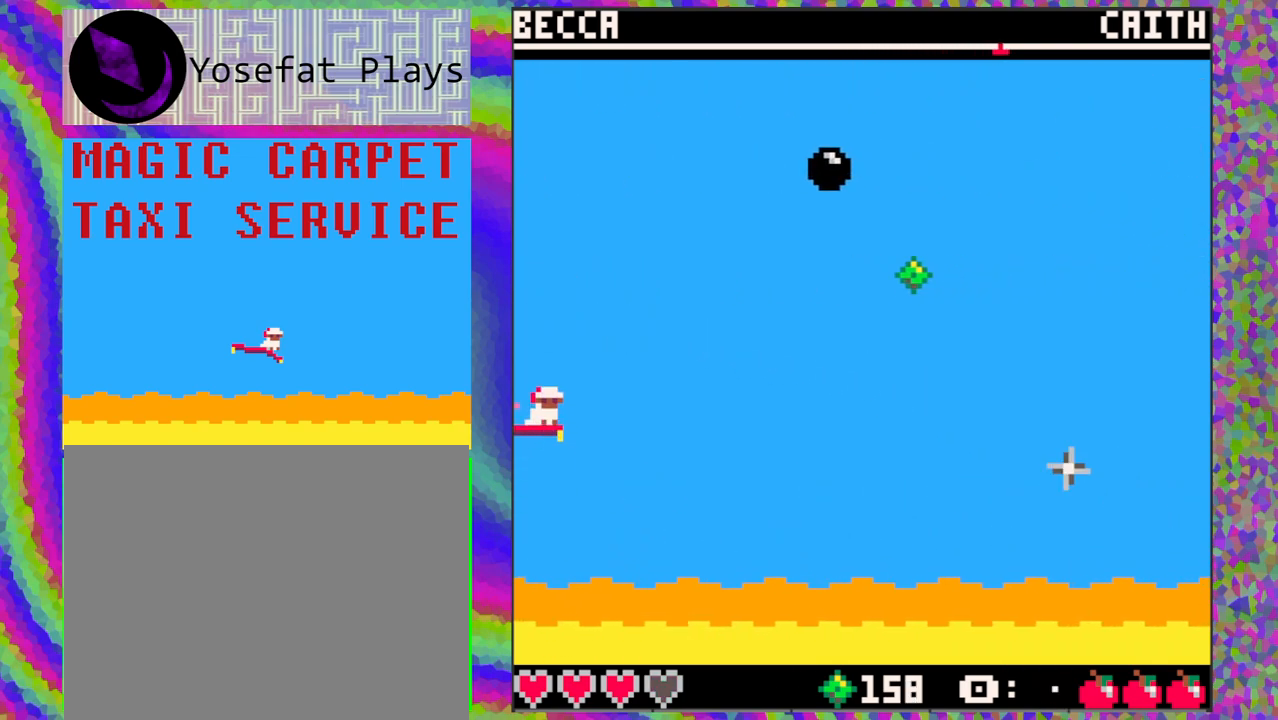
{"buttons": [], "left_stick": "center", "events": [[17, "DPAD_RIGHT", "down"], [117, "DPAD_RIGHT", "up"]]}
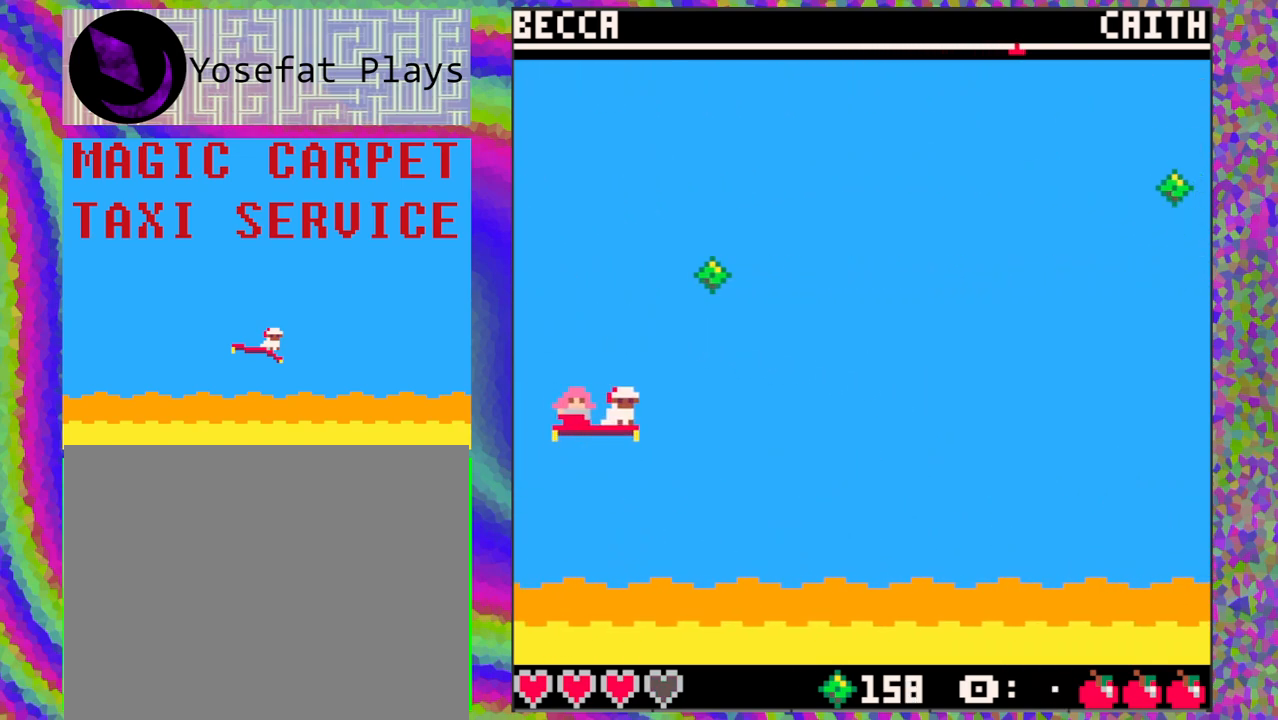
{"buttons": [], "left_stick": "center", "events": [[317, "DPAD_LEFT", "down"], [467, "DPAD_LEFT", "up"]]}
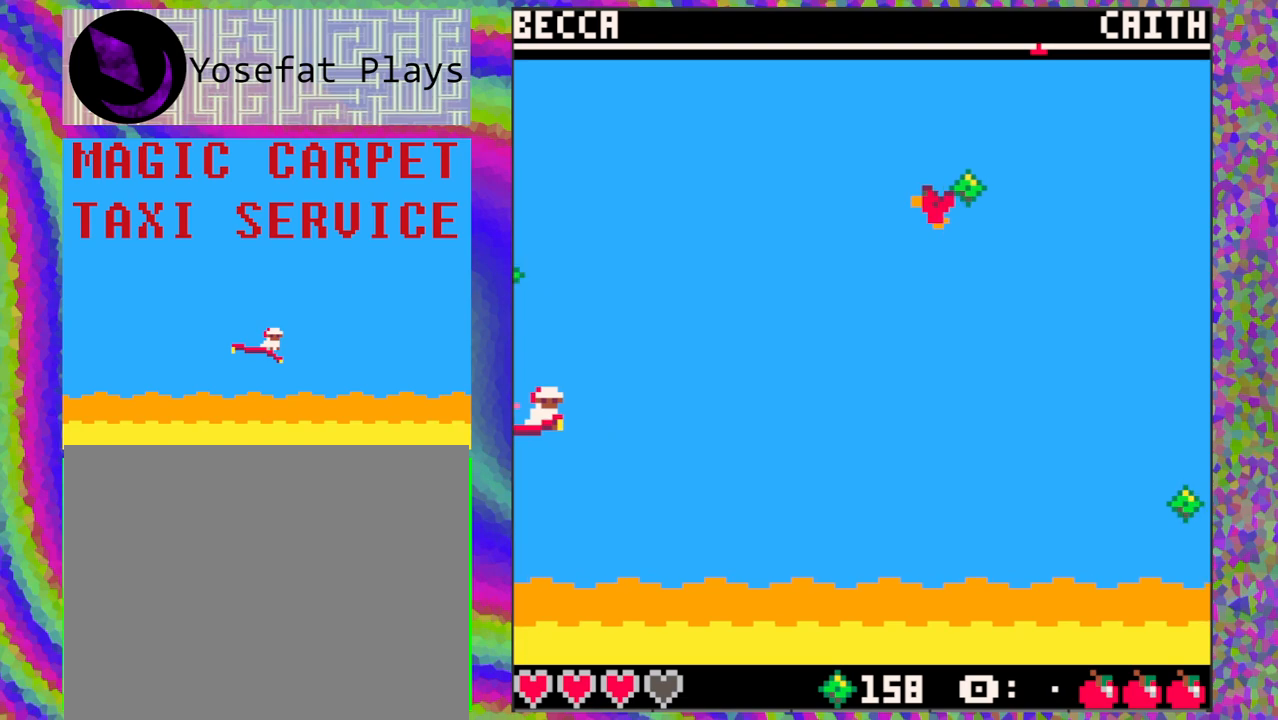
{"buttons": [], "left_stick": "center", "events": []}
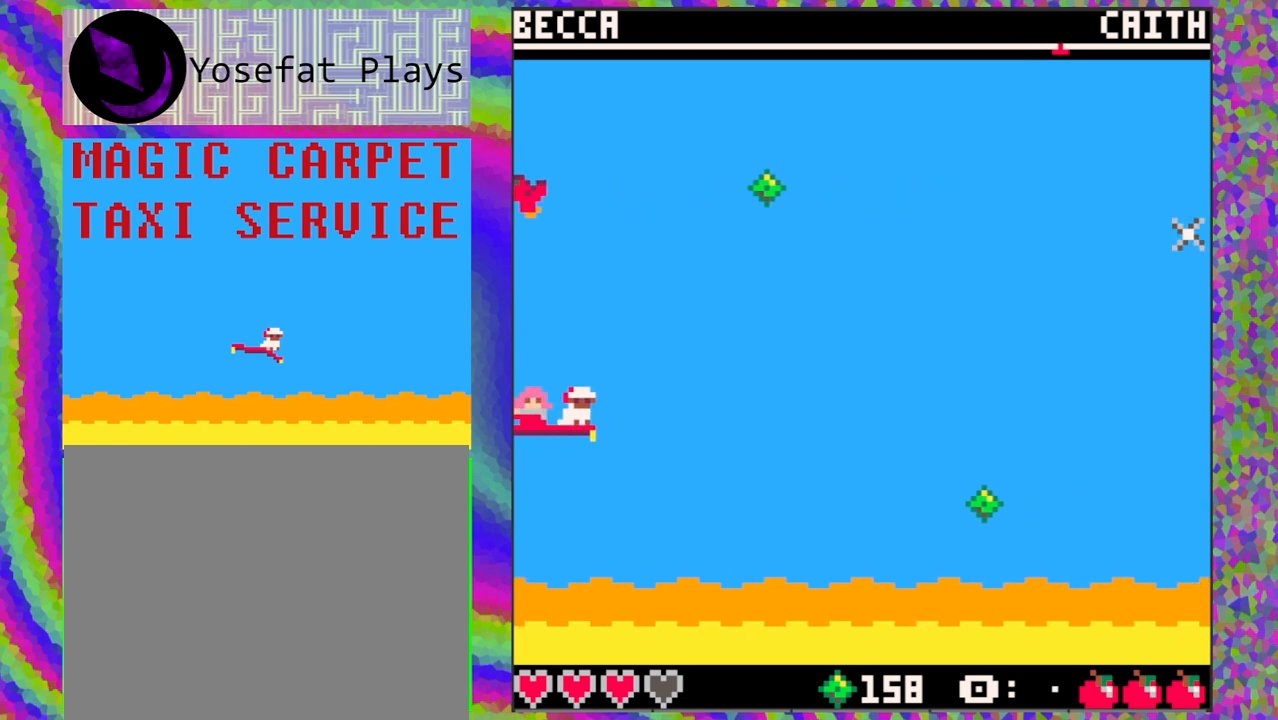
{"buttons": [], "left_stick": "center", "events": []}
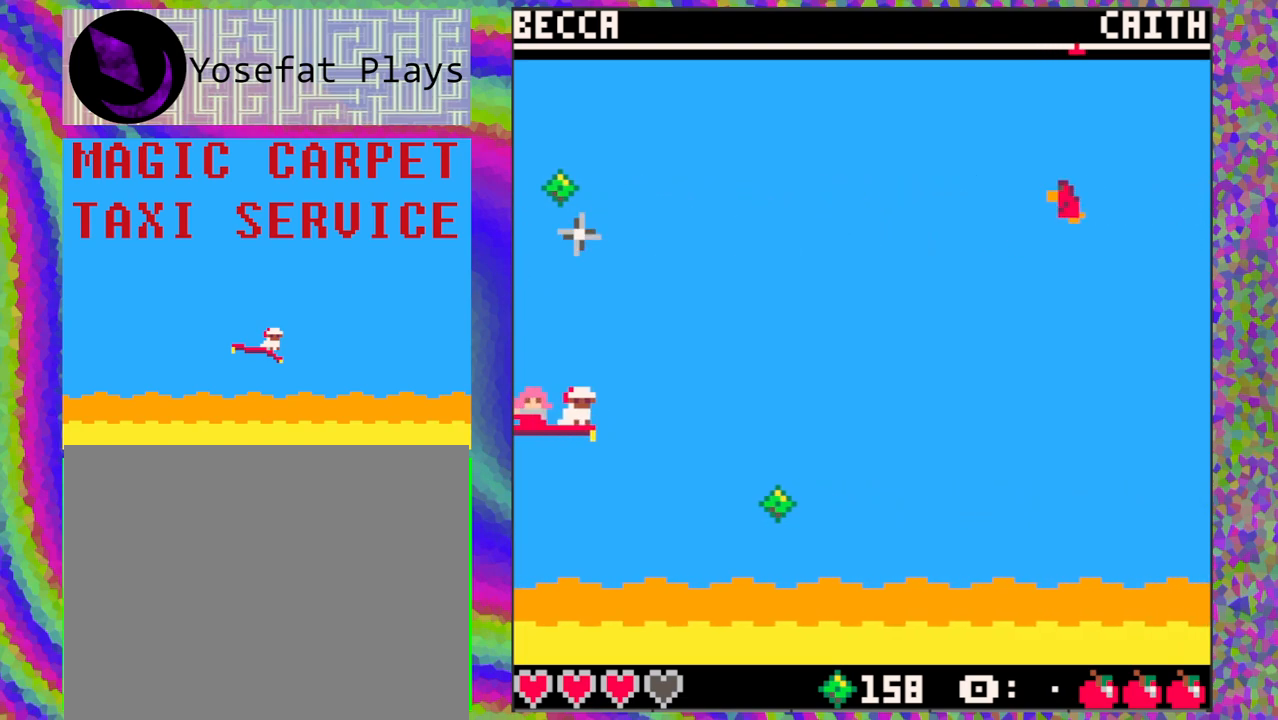
{"buttons": [], "left_stick": "center", "events": []}
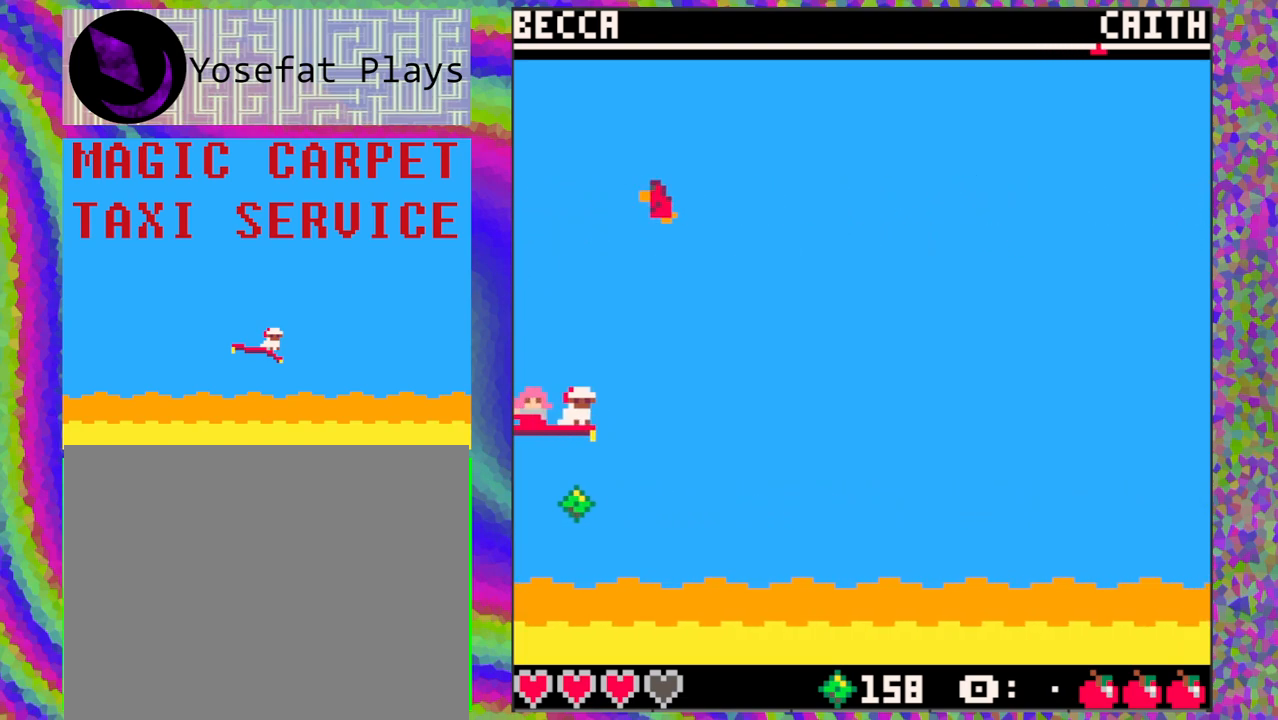
{"buttons": [], "left_stick": "center", "events": []}
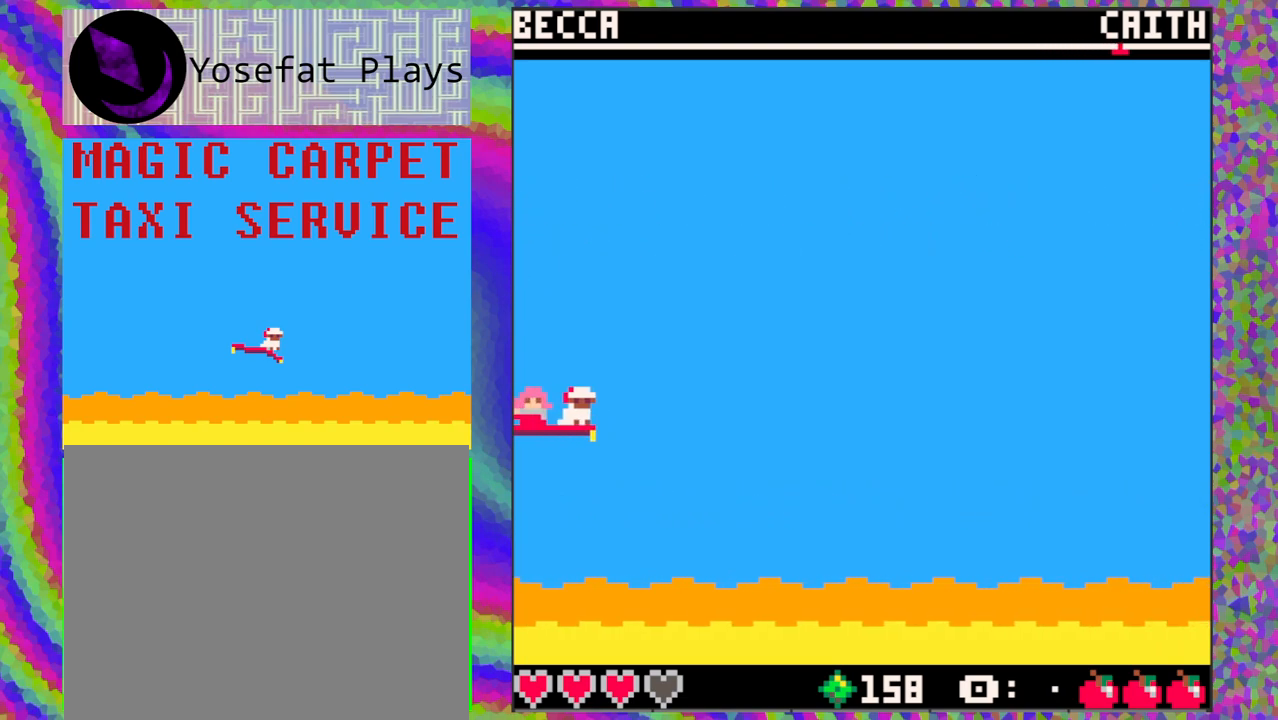
{"buttons": [], "left_stick": "center", "events": []}
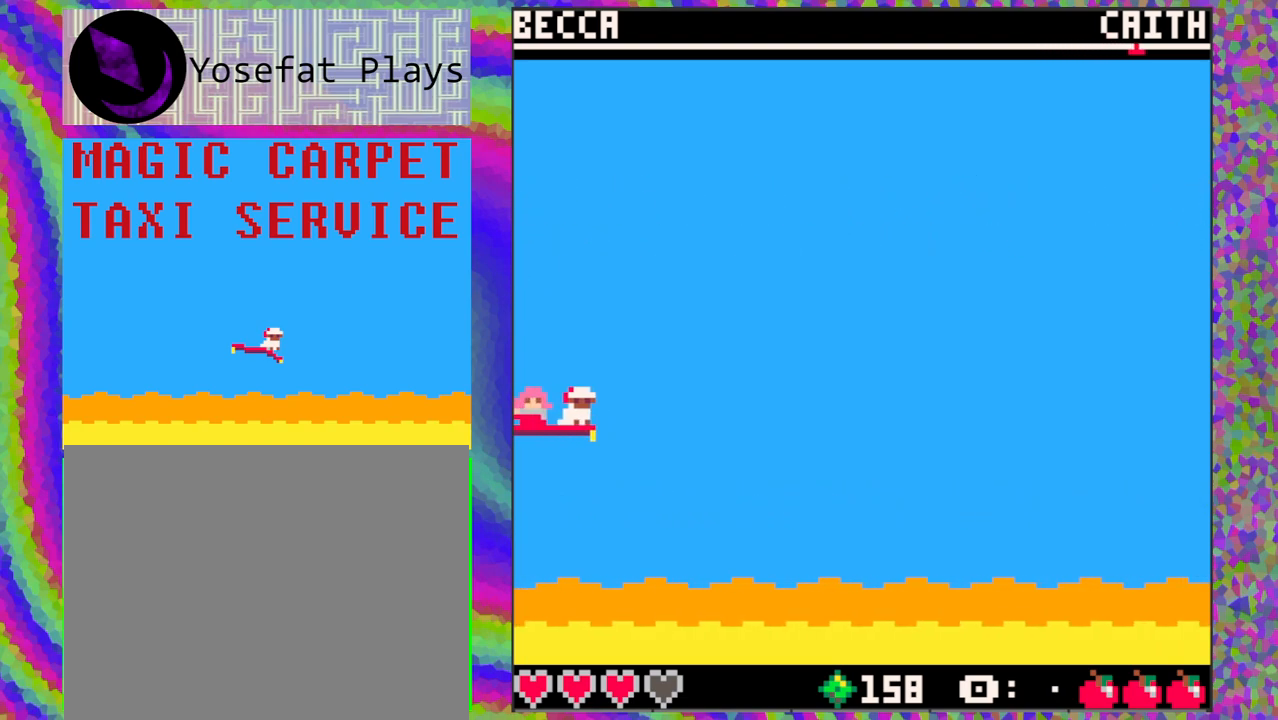
{"buttons": [], "left_stick": "center", "events": []}